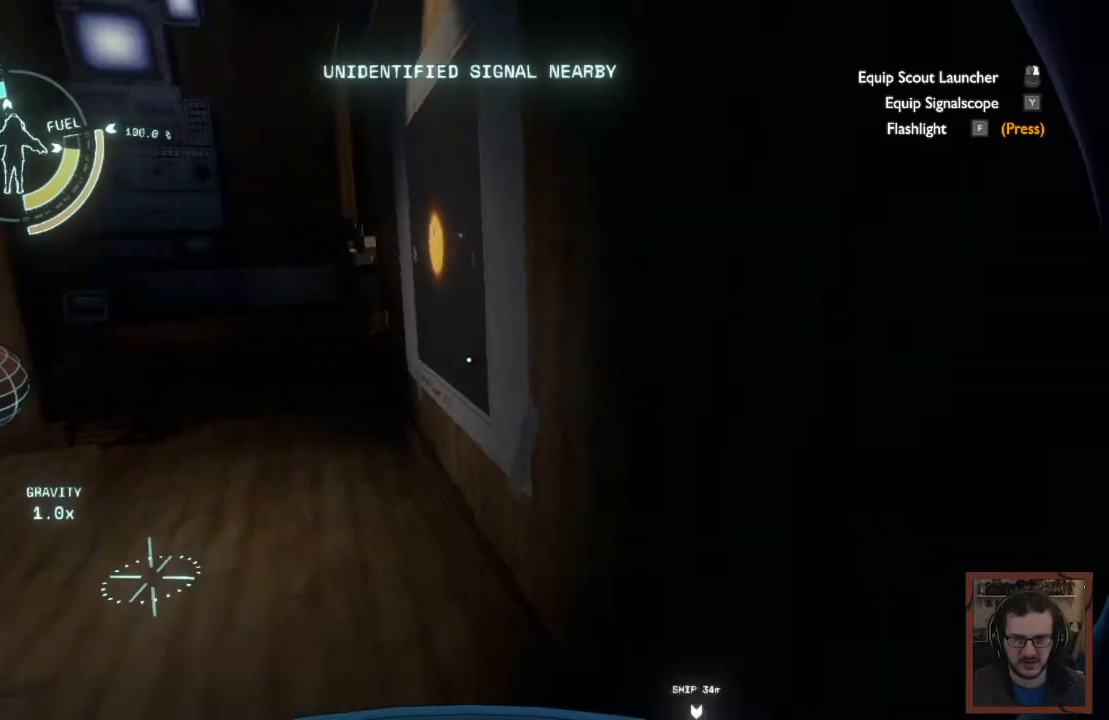
Gameplay with keyboard and mouse; each line is a JSON object with the keys and mouse buttons held at the frame after it. "events" lists presses ("down") and releases ("up") of "1", "2", "3", "4", "a", "alt", "c", "caps_lock", "ctrl", "d", "e", "f", "q", "r", "s", "shift", "space", "super", "tab", "tilde", "v", "w", "x", "z", "mouse_left", "mouse_wheel" and "mouse_right" between this image and that frame as [ms after this image, input, new state], when the widget could be followed in between. "mouse_left", "mouse_wheel", "mouse_right" = the "left", "wheel", "right" buttons of the "mouse" list. No other keys are recorded. "wheel" means that the mouse wheel is clicked or scrolled. Mouse movement is not recorded. Not read: other_keys.
{"keys": [], "mouse": [], "events": [[383, "a", "up"]]}
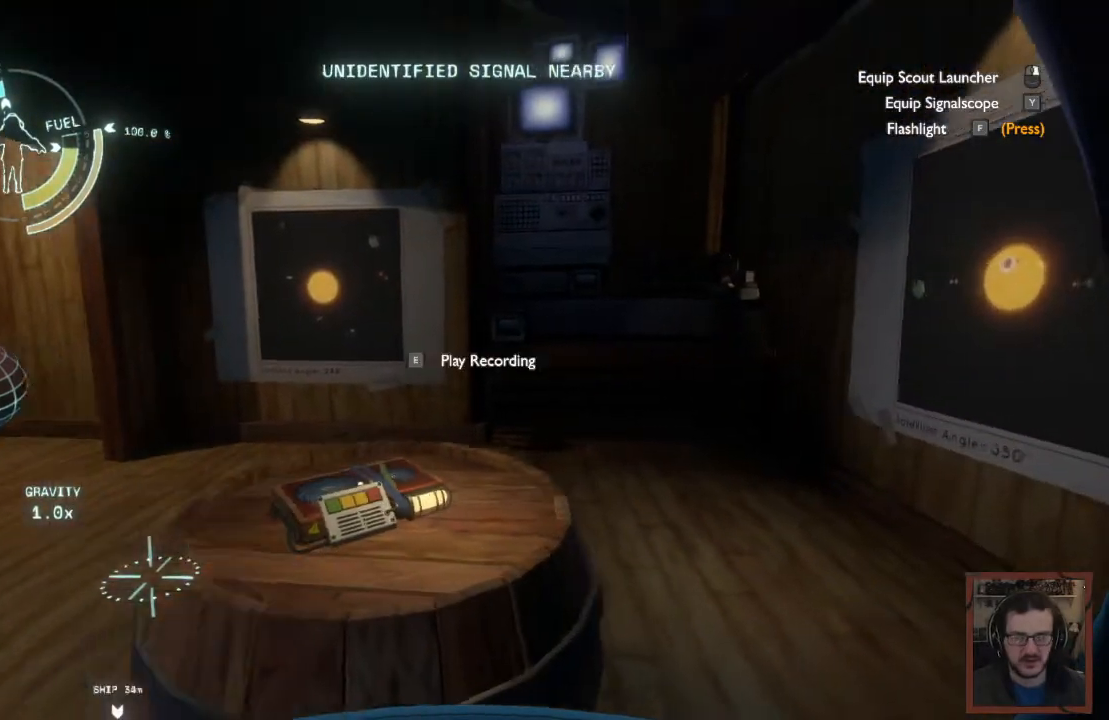
{"keys": ["a"], "mouse": [], "events": [[500, "a", "down"]]}
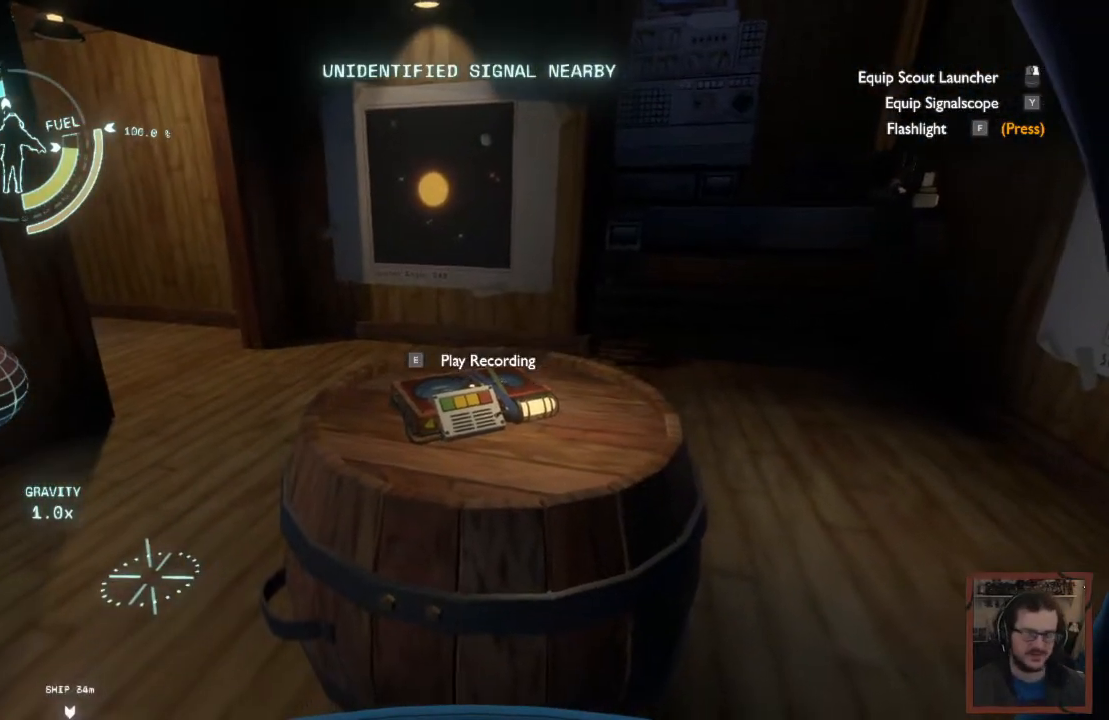
{"keys": ["a", "w"], "mouse": [], "events": [[200, "w", "down"]]}
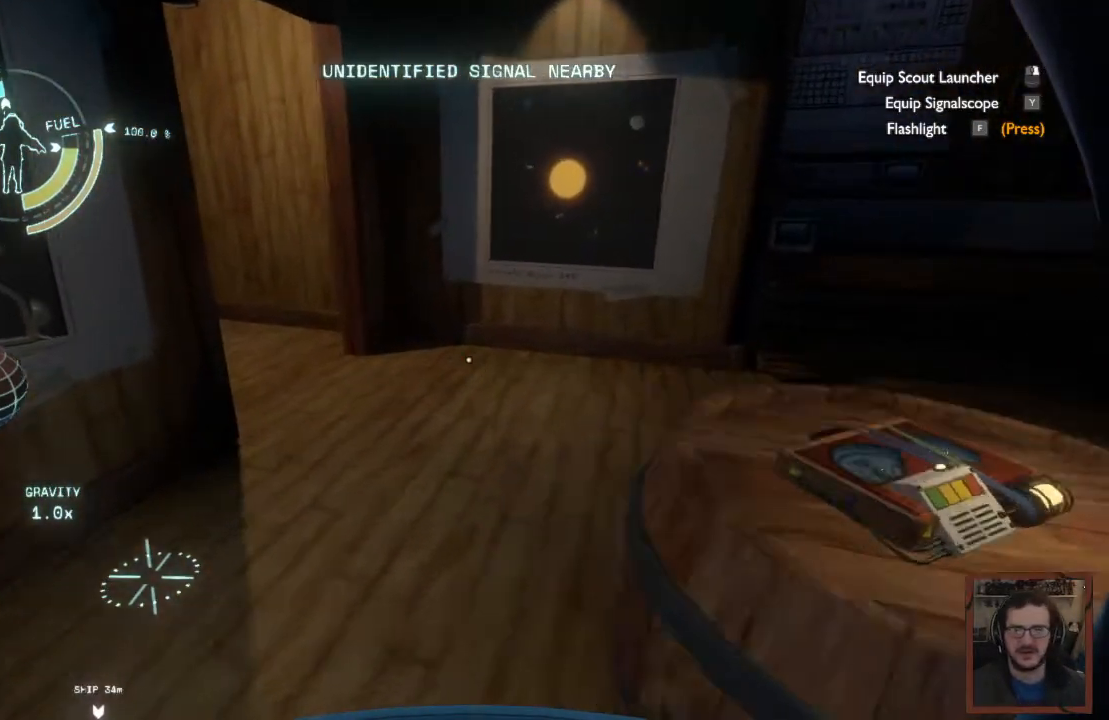
{"keys": ["d", "w"], "mouse": [], "events": [[83, "a", "up"], [500, "d", "down"]]}
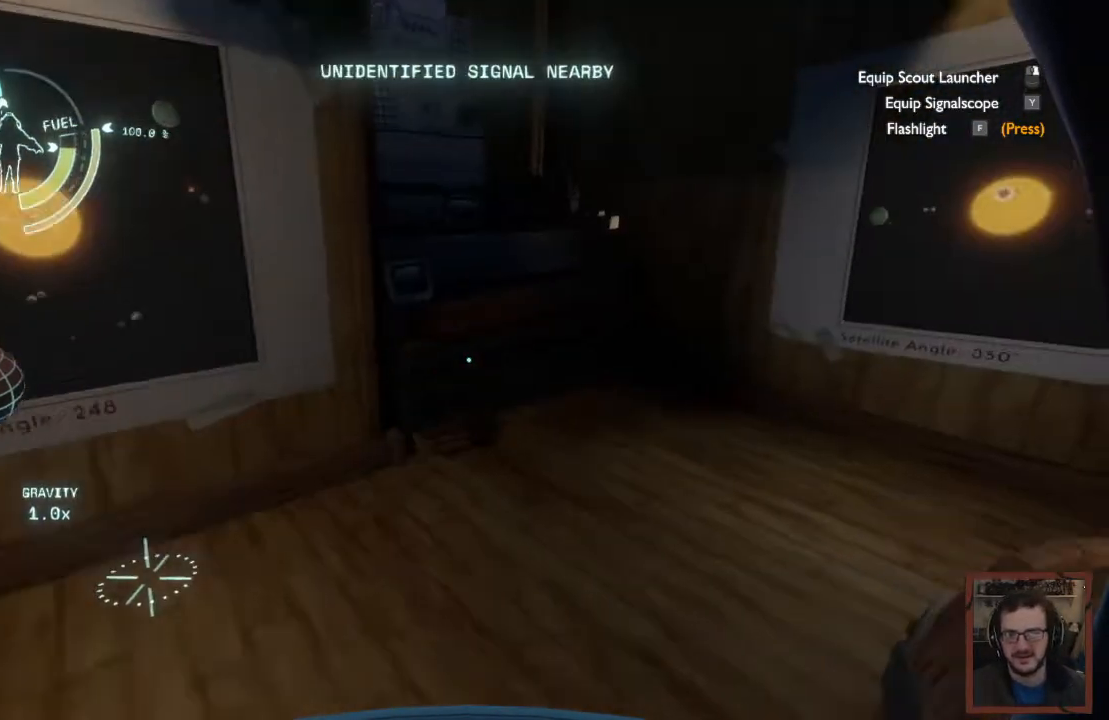
{"keys": ["d", "w"], "mouse": [], "events": []}
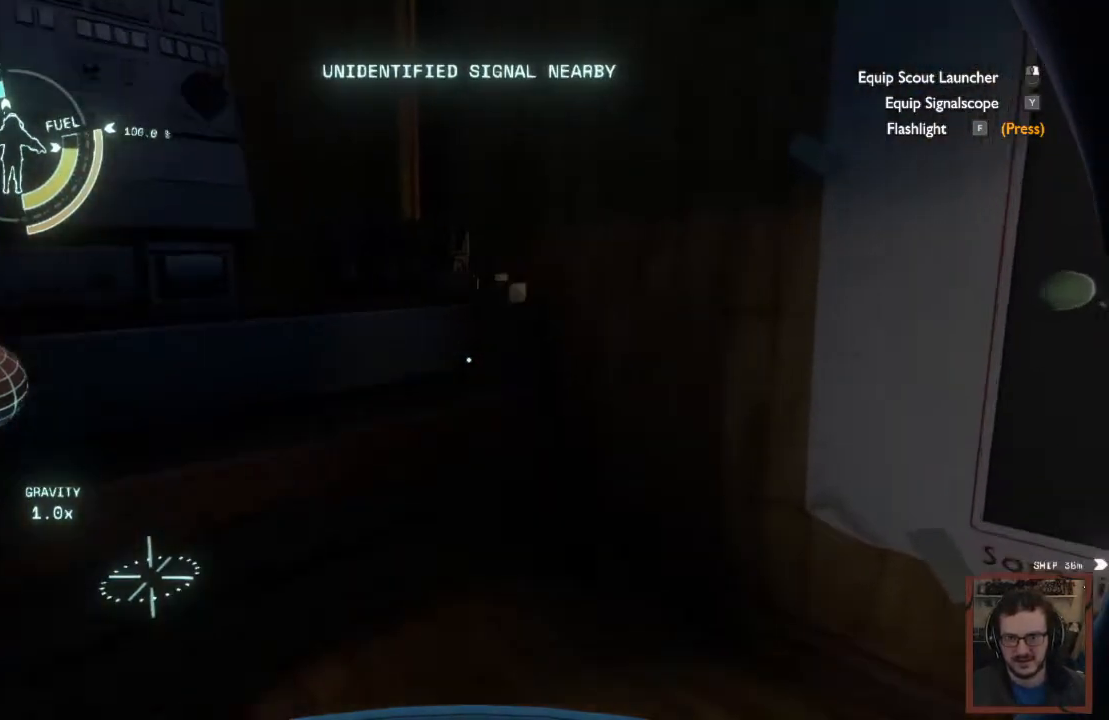
{"keys": [], "mouse": [], "events": [[83, "w", "up"], [183, "d", "up"]]}
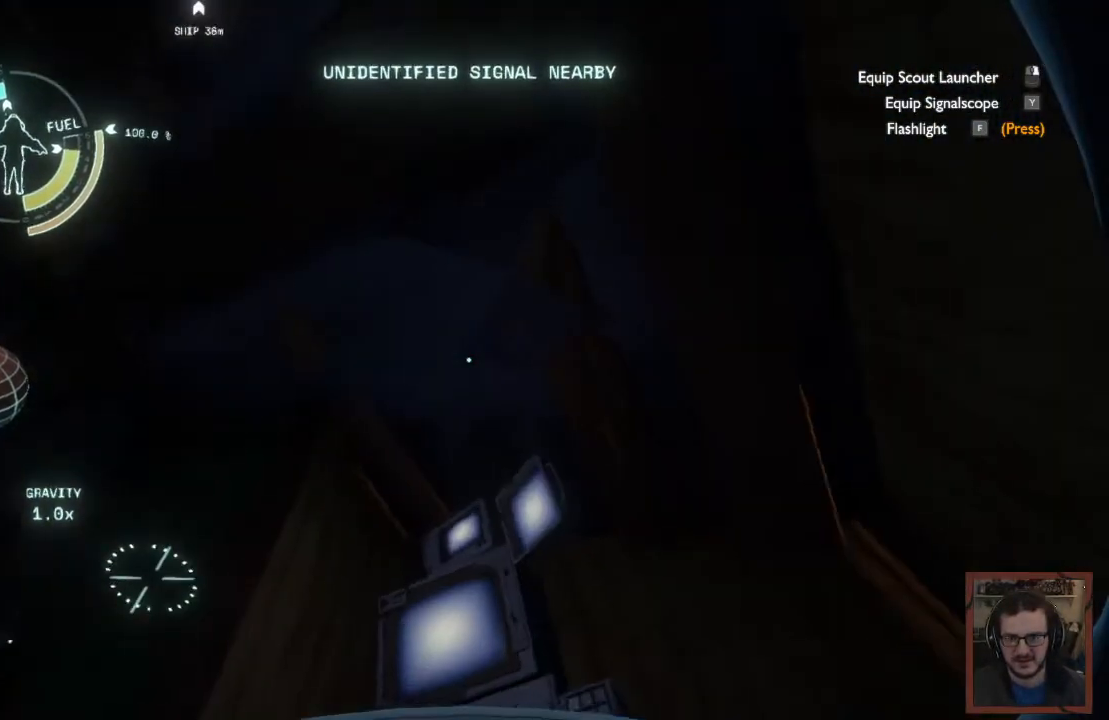
{"keys": [], "mouse": [], "events": []}
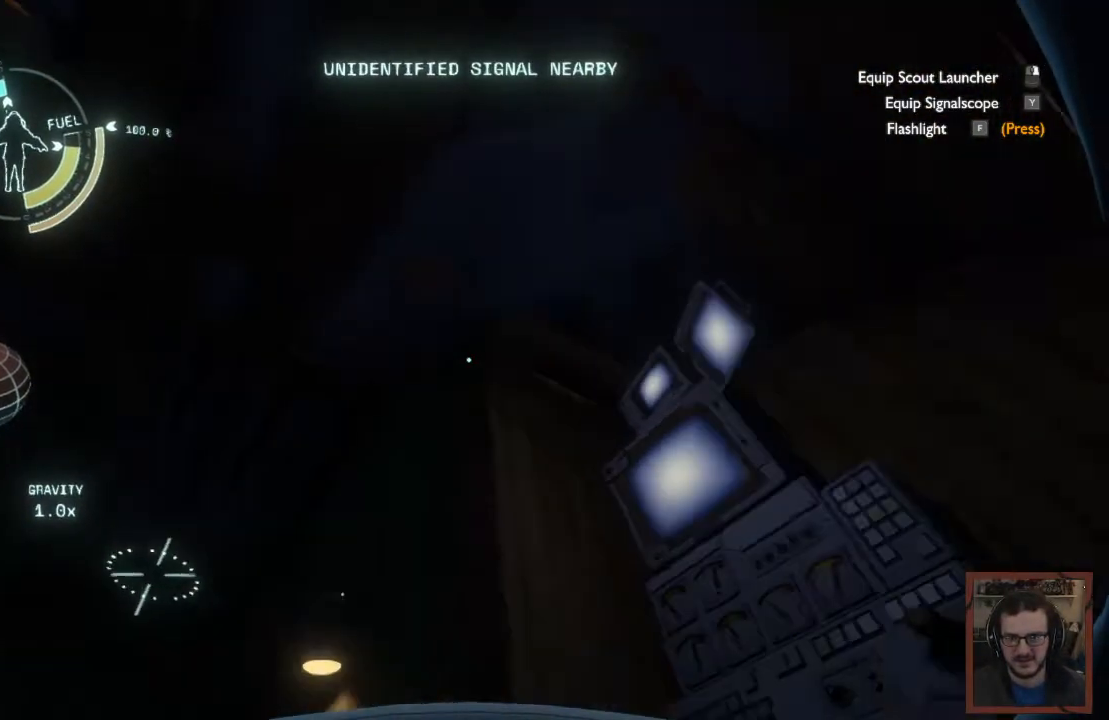
{"keys": [], "mouse": [], "events": []}
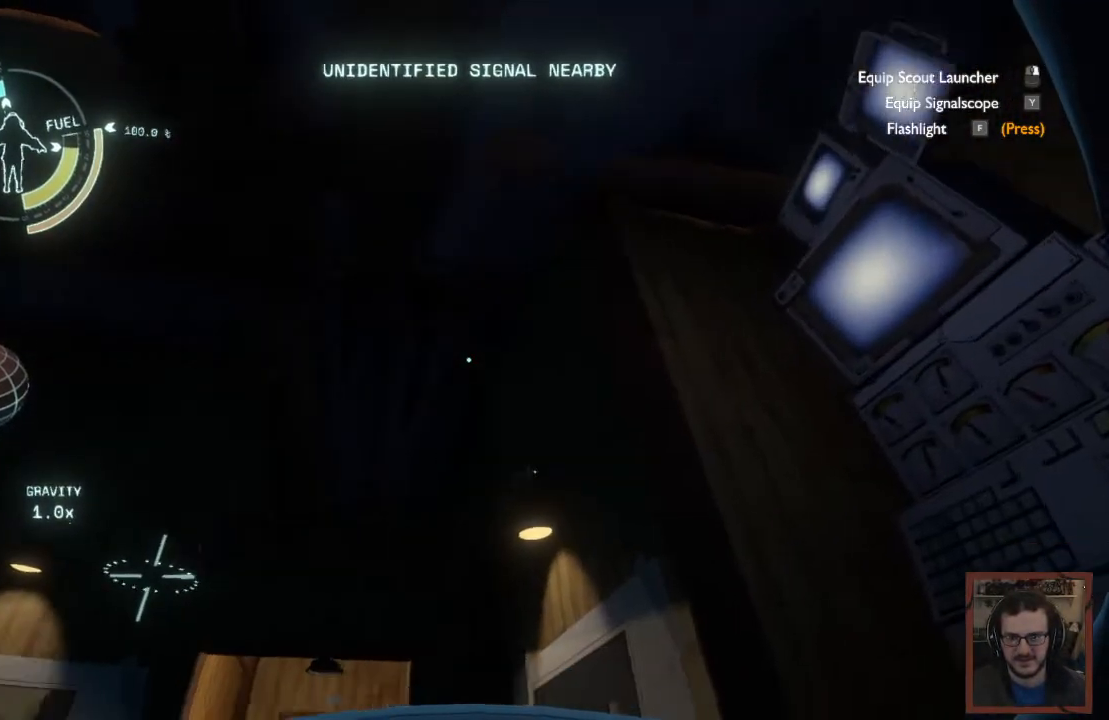
{"keys": [], "mouse": [], "events": []}
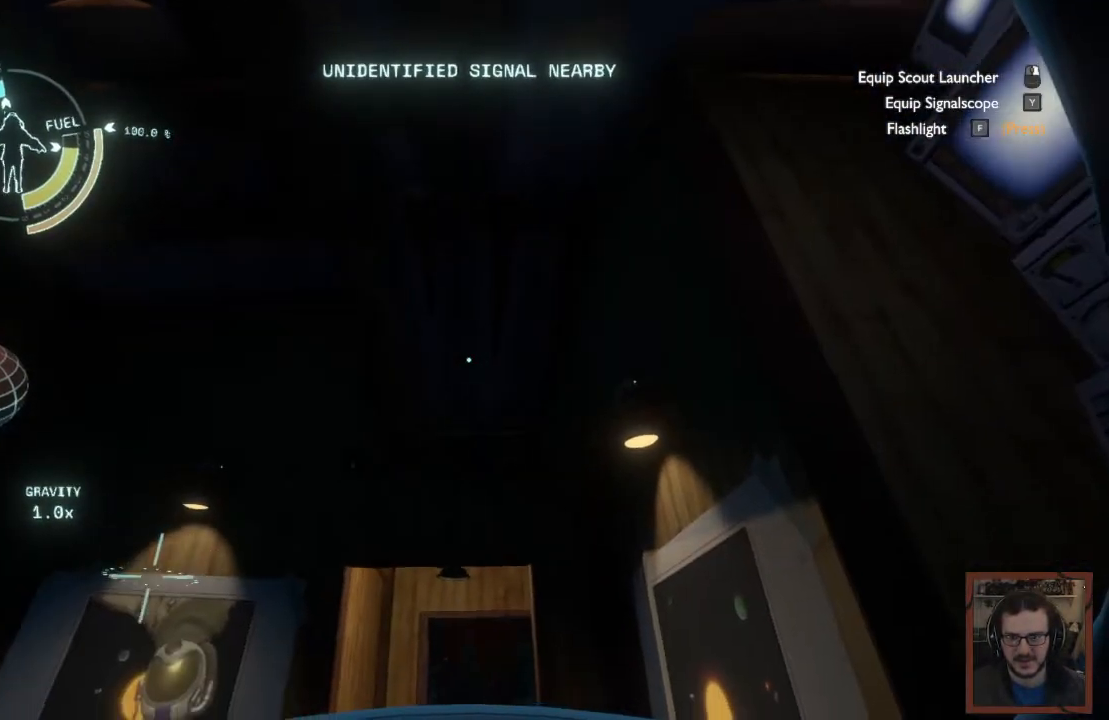
{"keys": [], "mouse": [], "events": []}
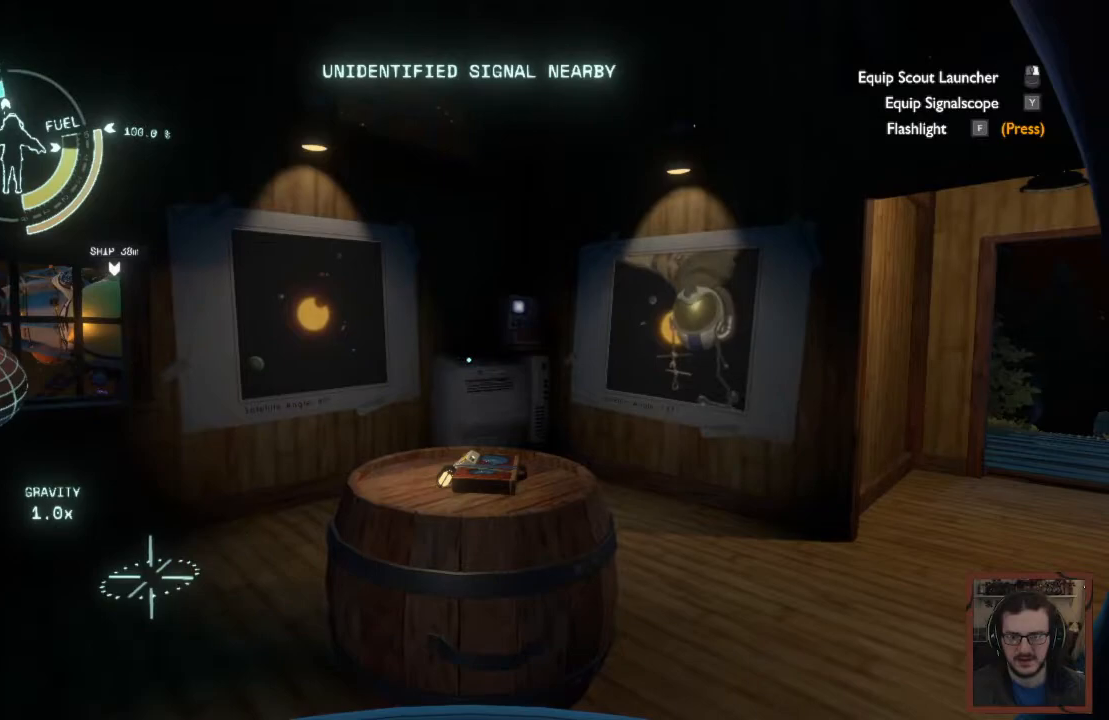
{"keys": [], "mouse": [], "events": [[167, "w", "down"], [483, "w", "up"]]}
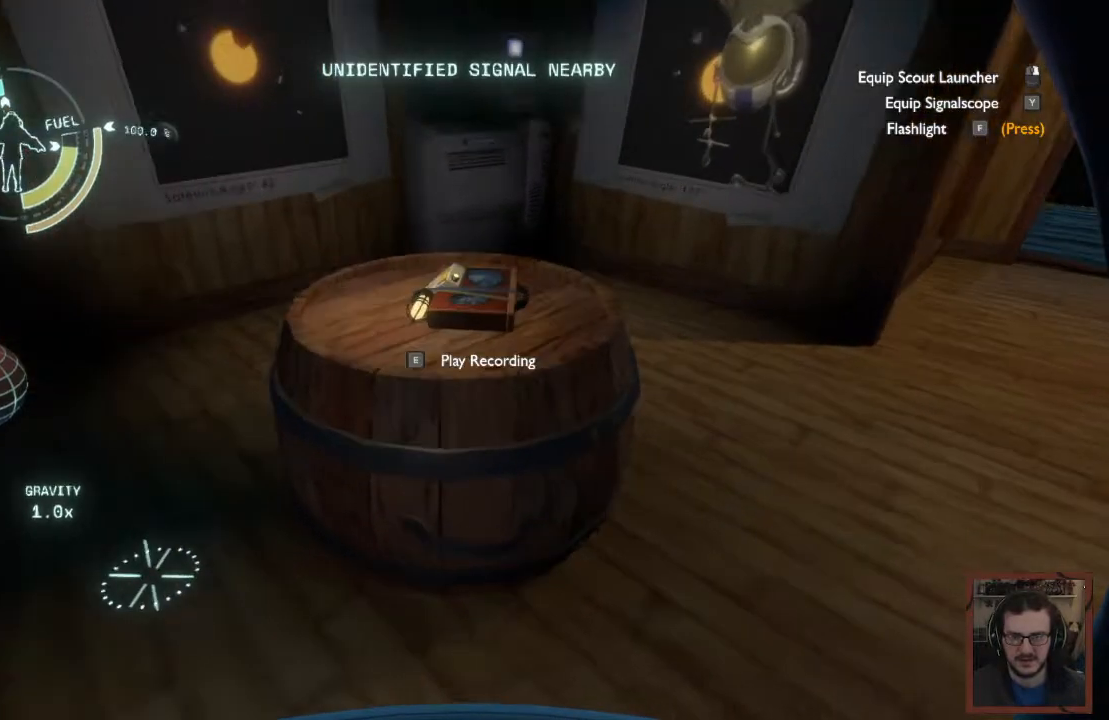
{"keys": [], "mouse": [], "events": []}
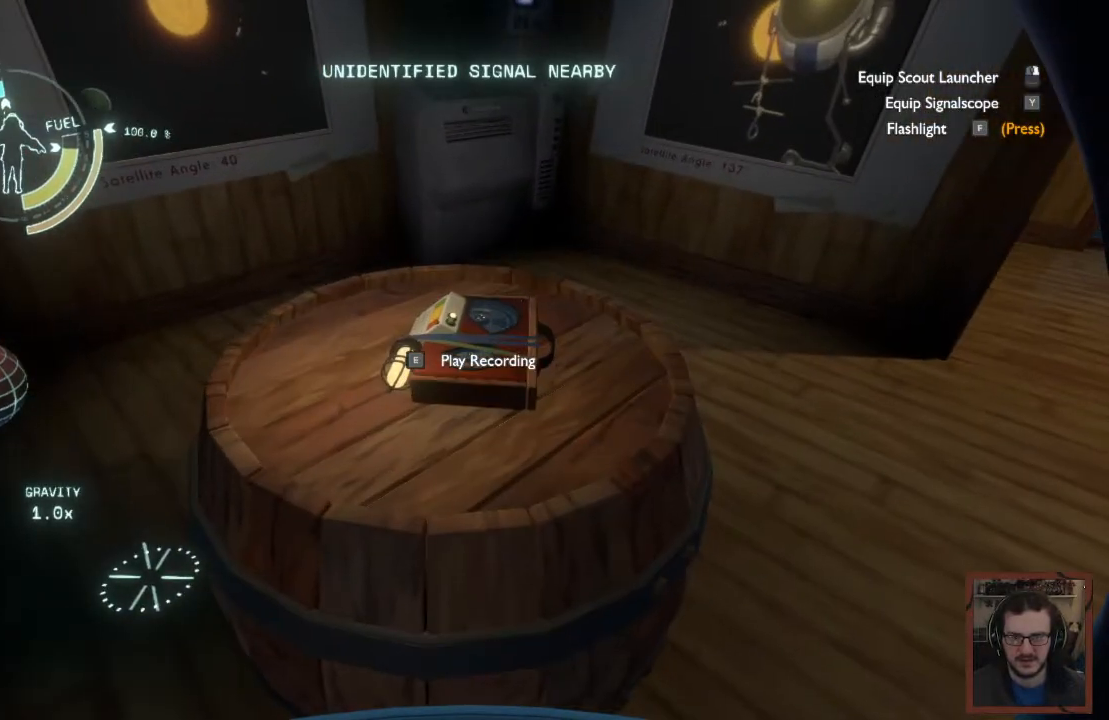
{"keys": ["a", "w"], "mouse": [], "events": [[317, "a", "down"], [333, "w", "down"]]}
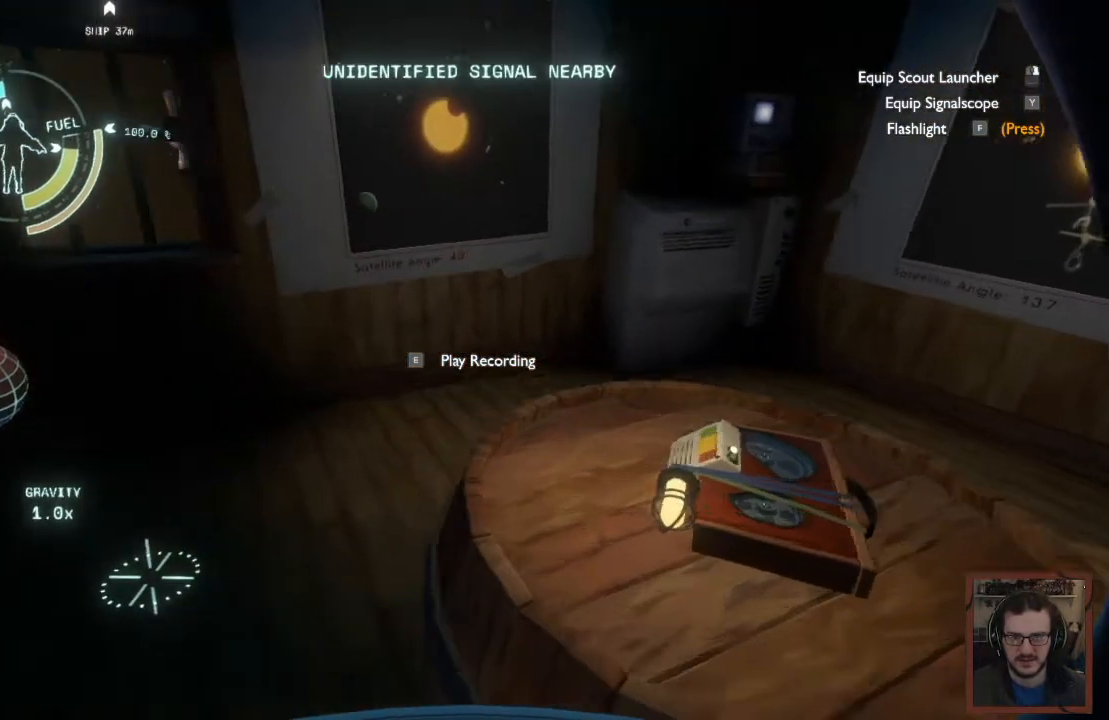
{"keys": ["w"], "mouse": [], "events": [[267, "a", "up"]]}
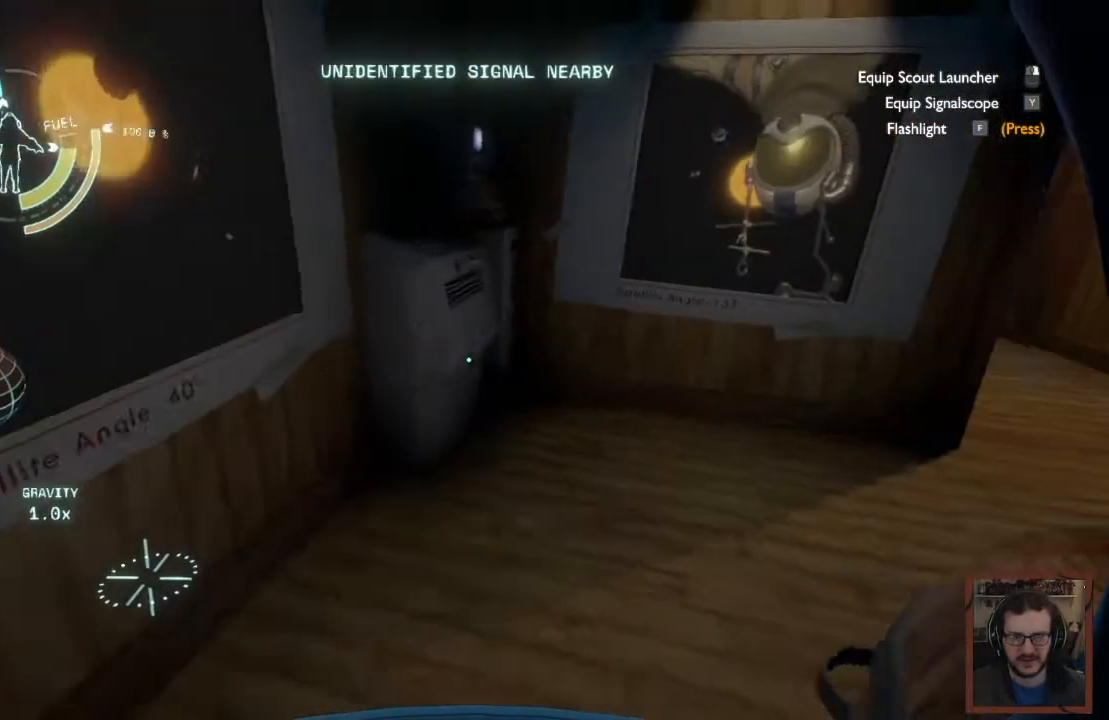
{"keys": ["w"], "mouse": [], "events": [[50, "d", "down"], [283, "d", "up"]]}
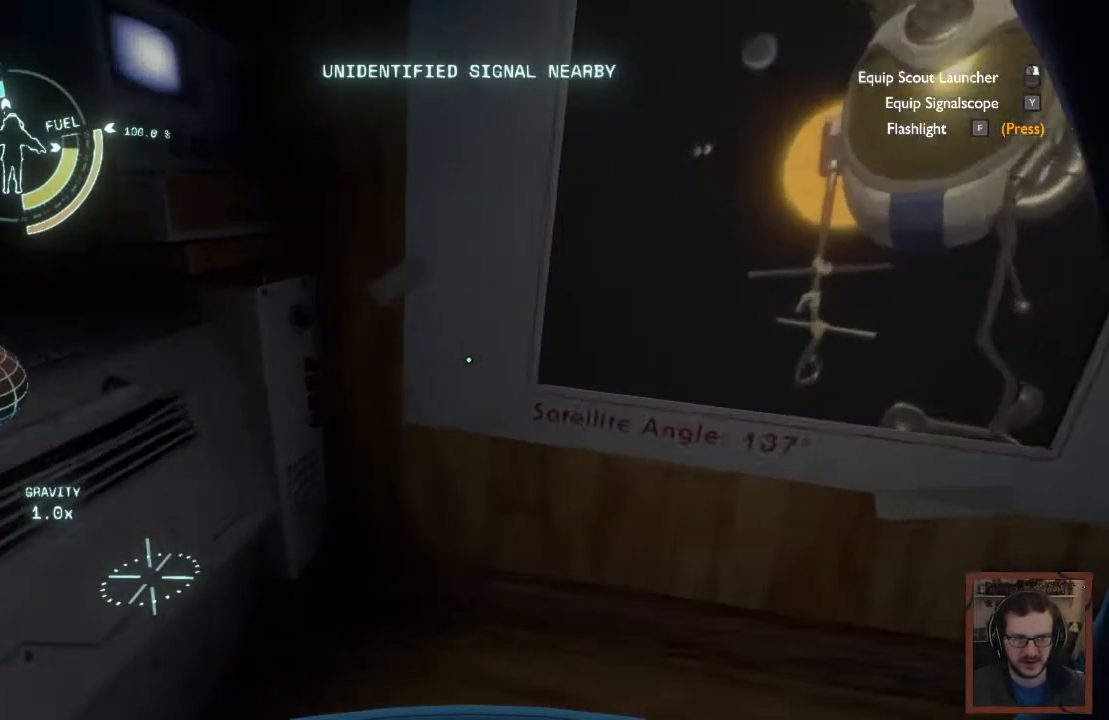
{"keys": ["d", "s"], "mouse": [], "events": [[33, "w", "up"], [150, "a", "down"], [267, "s", "down"], [417, "a", "up"], [417, "d", "down"]]}
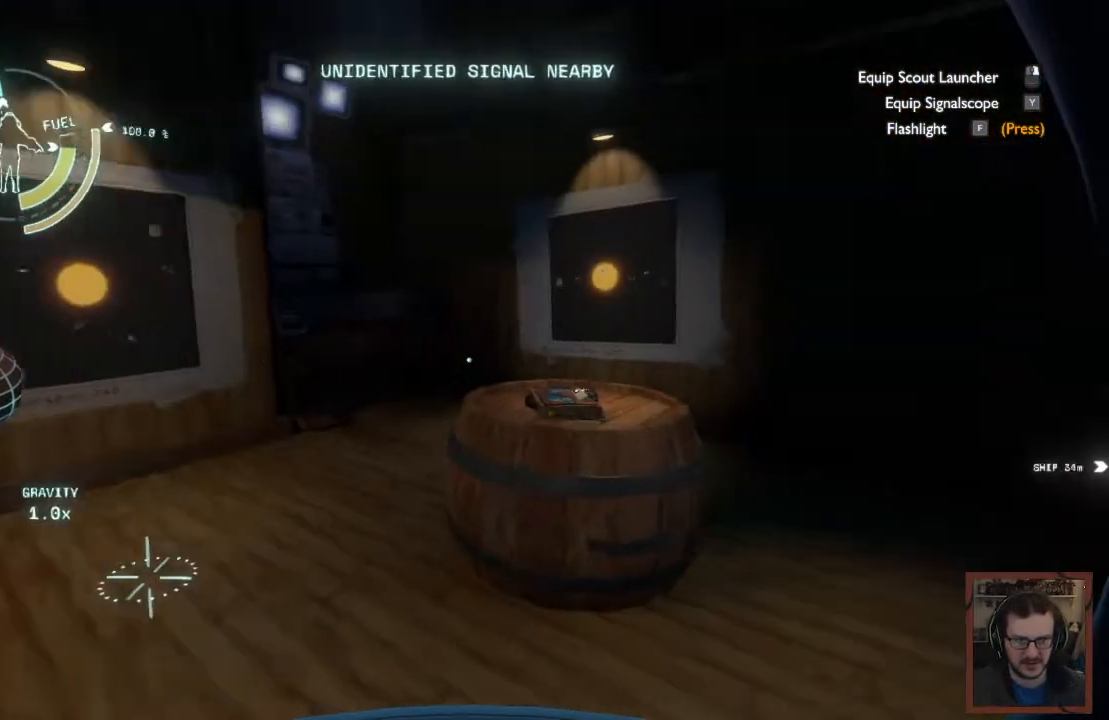
{"keys": ["w"], "mouse": [], "events": [[50, "s", "up"], [217, "w", "down"], [483, "d", "up"]]}
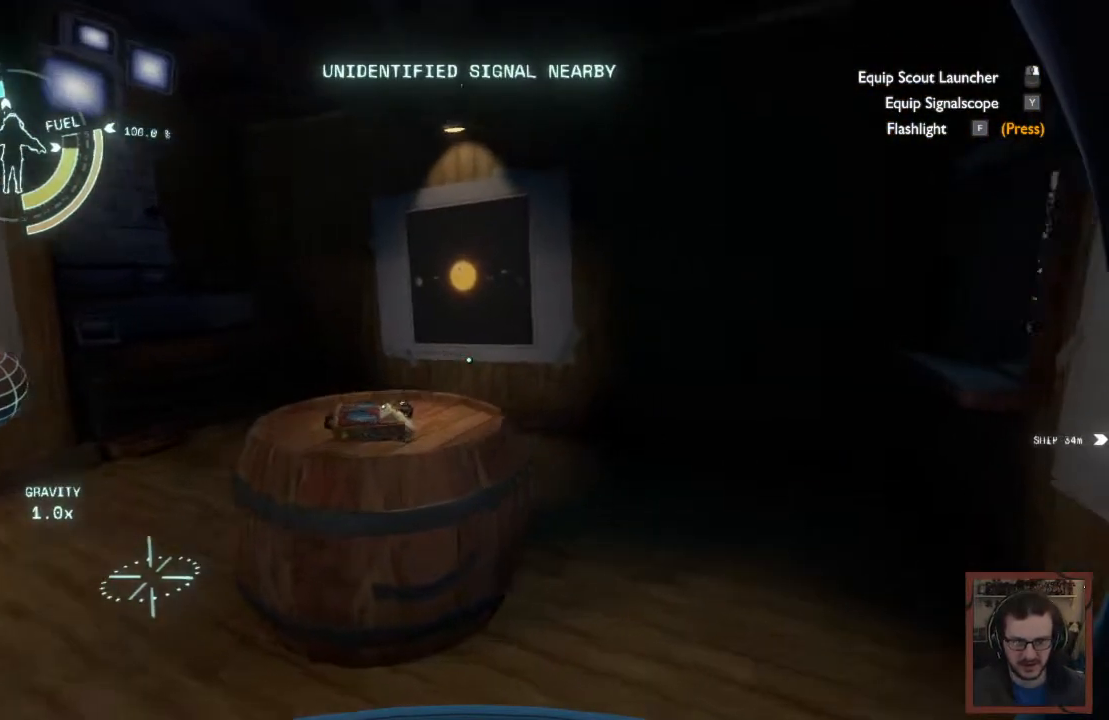
{"keys": ["d", "w"], "mouse": [], "events": [[117, "d", "down"]]}
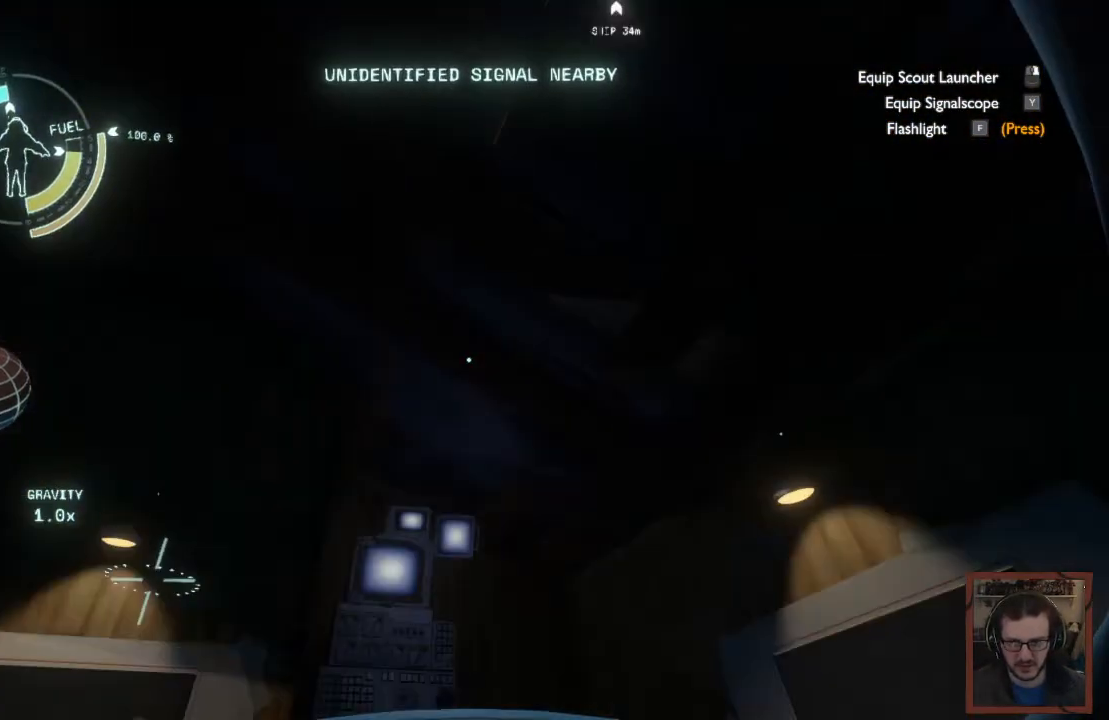
{"keys": [], "mouse": [], "events": [[33, "w", "up"], [83, "d", "up"]]}
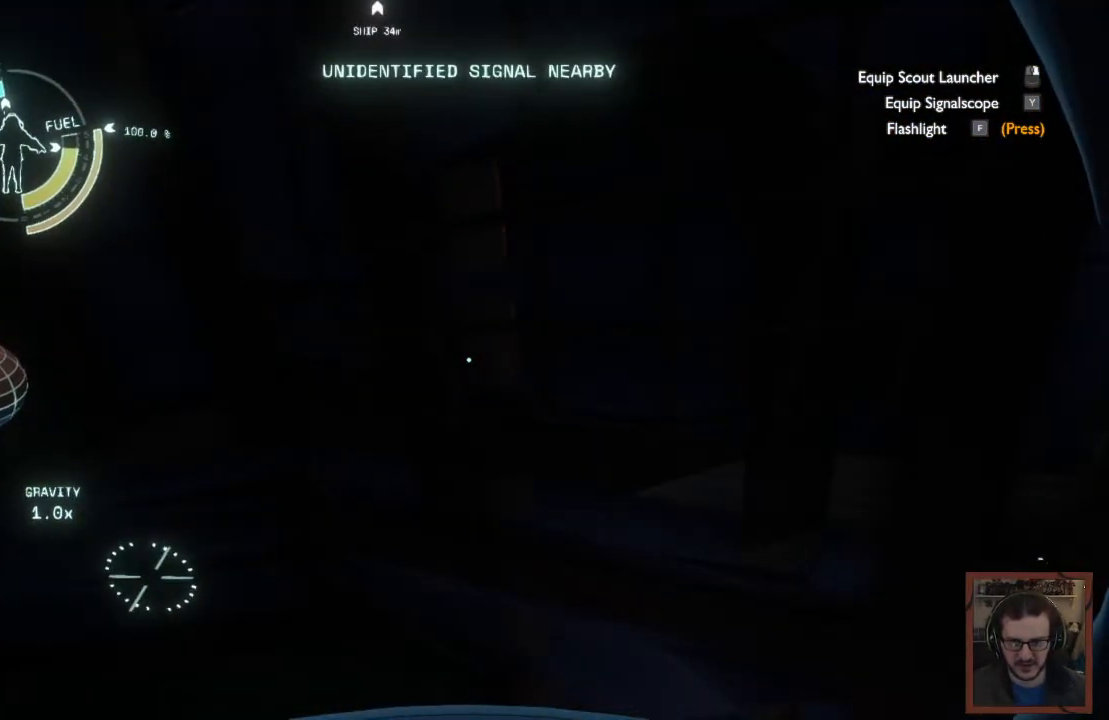
{"keys": ["a"], "mouse": [], "events": [[483, "a", "down"]]}
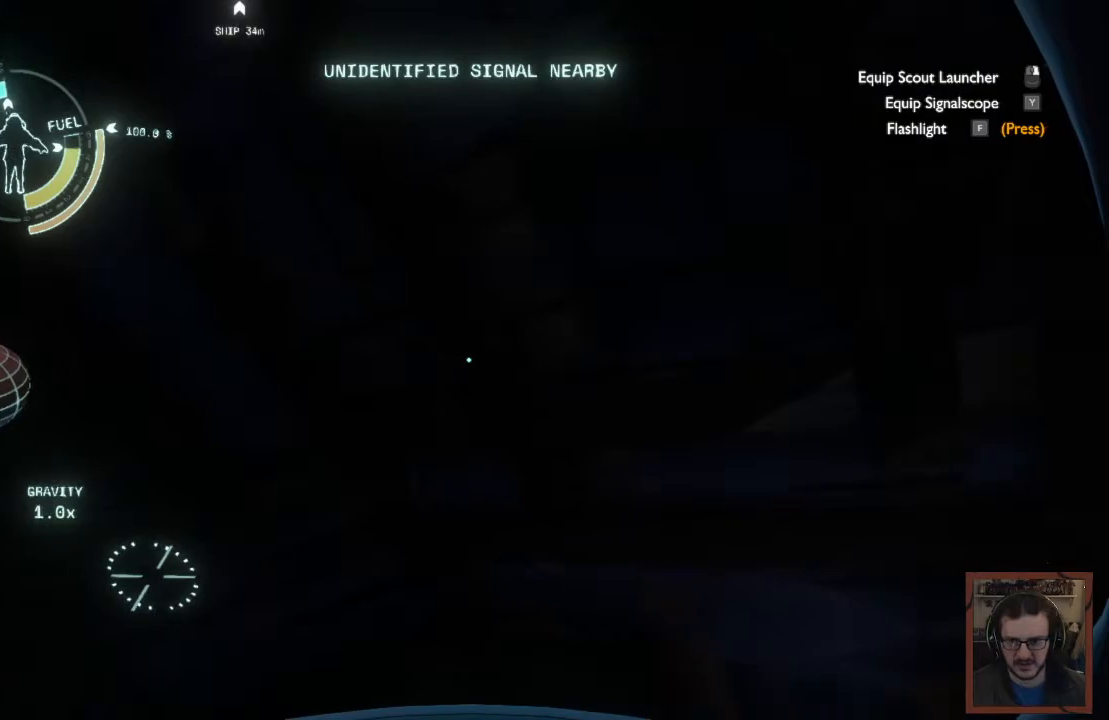
{"keys": ["a", "w"], "mouse": [], "events": [[150, "w", "down"]]}
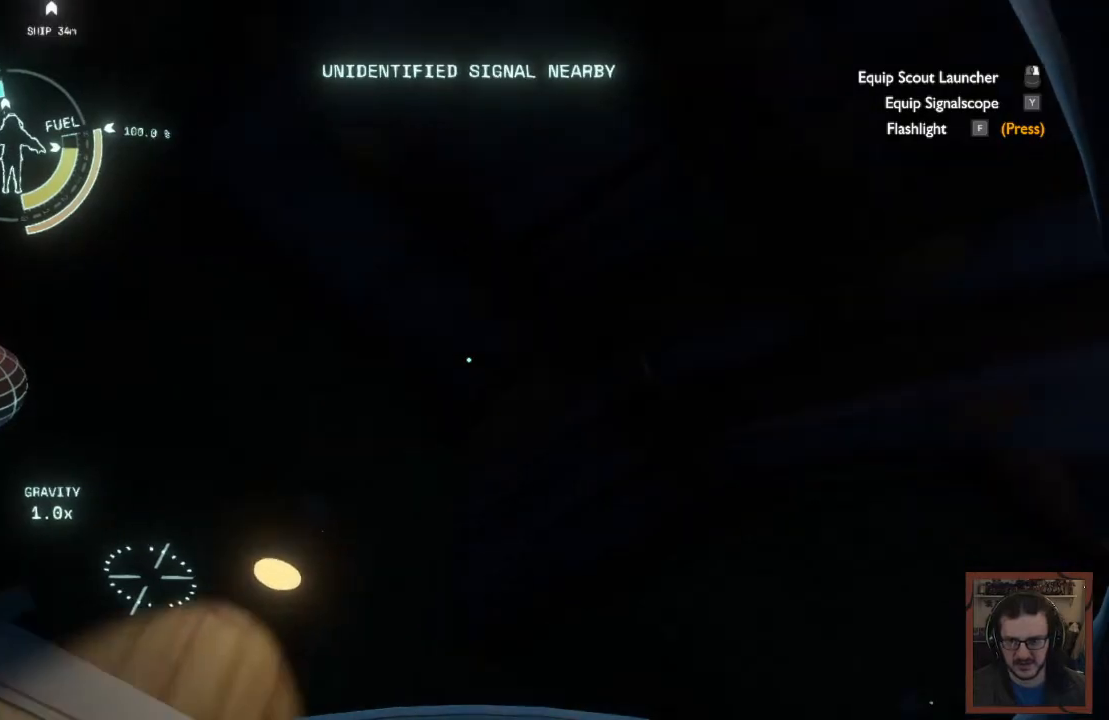
{"keys": ["space"], "mouse": [], "events": [[150, "a", "up"], [167, "w", "up"], [350, "space", "down"]]}
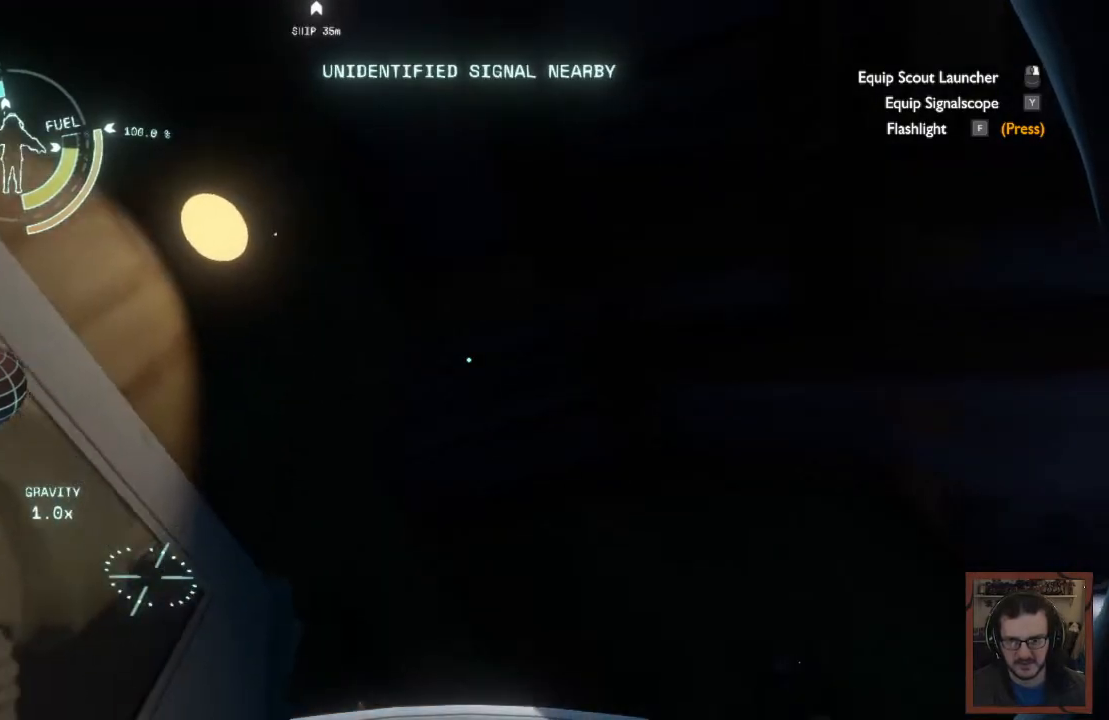
{"keys": ["a", "shift", "space"], "mouse": [], "events": [[33, "space", "up"], [283, "shift", "down"], [367, "space", "down"], [467, "a", "down"]]}
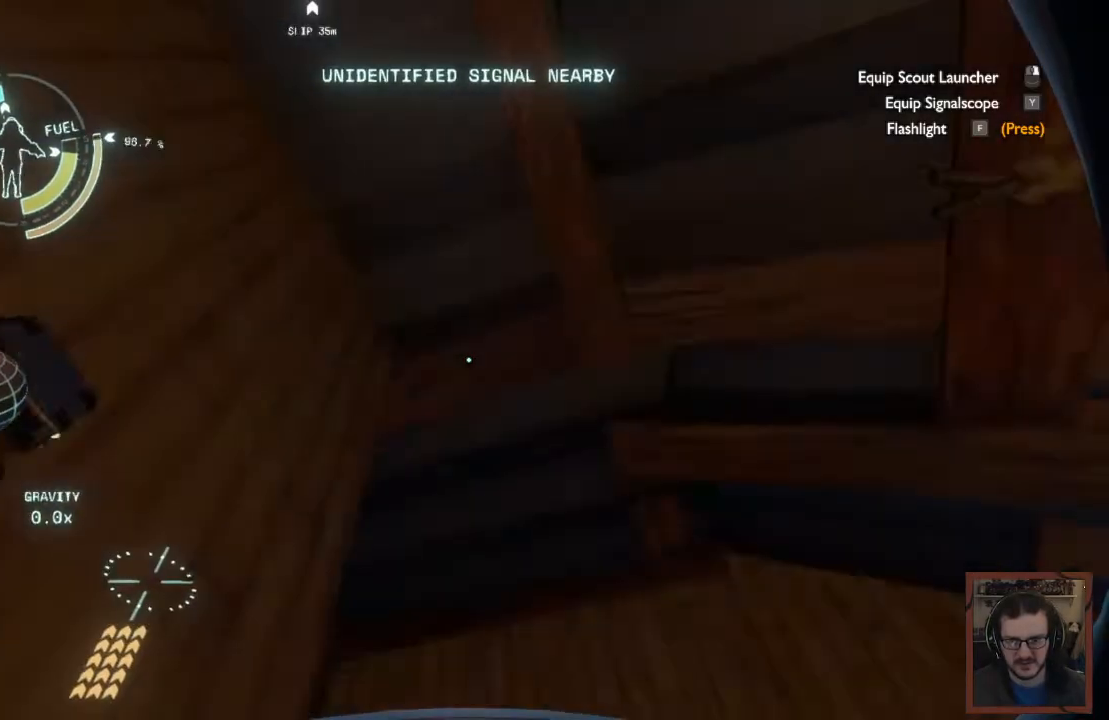
{"keys": [], "mouse": [], "events": [[300, "a", "up"], [300, "shift", "up"], [317, "space", "up"]]}